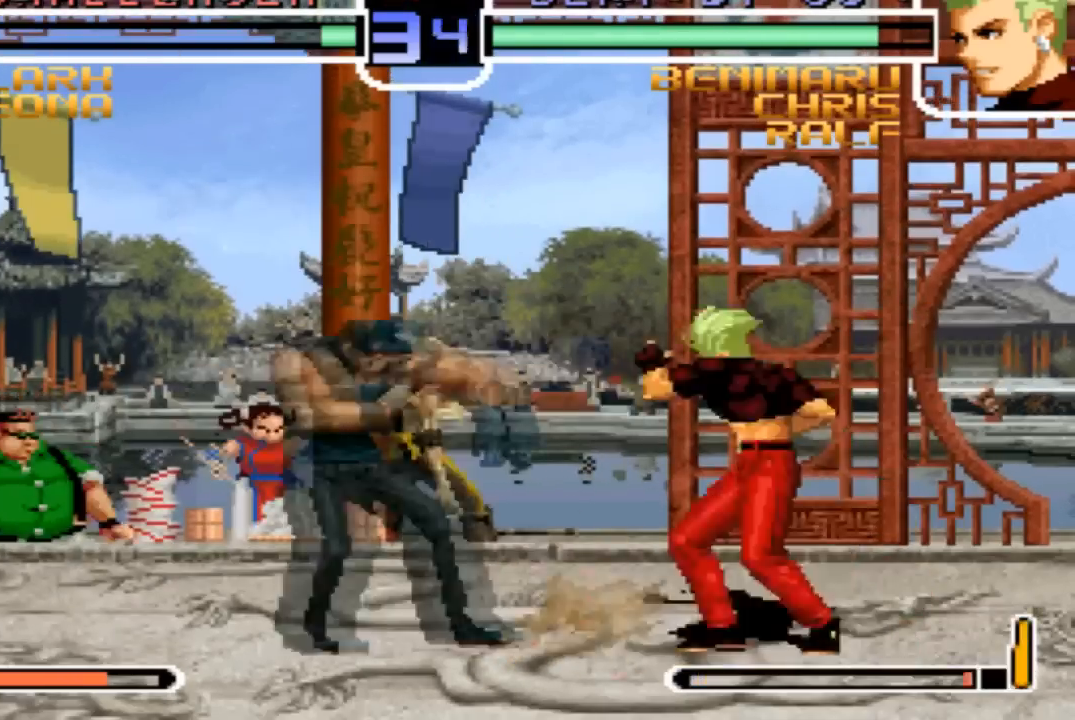
Gameplay with a controller (arcade stick); each line is a JSON object with the inputs held at the frame after it. "events" lists button and stick changes between this image and that frame as [ms after this image, input, new state], when the widget could be followed in between. Not read: L3 R3.
{"buttons": [], "left_stick": "center", "events": []}
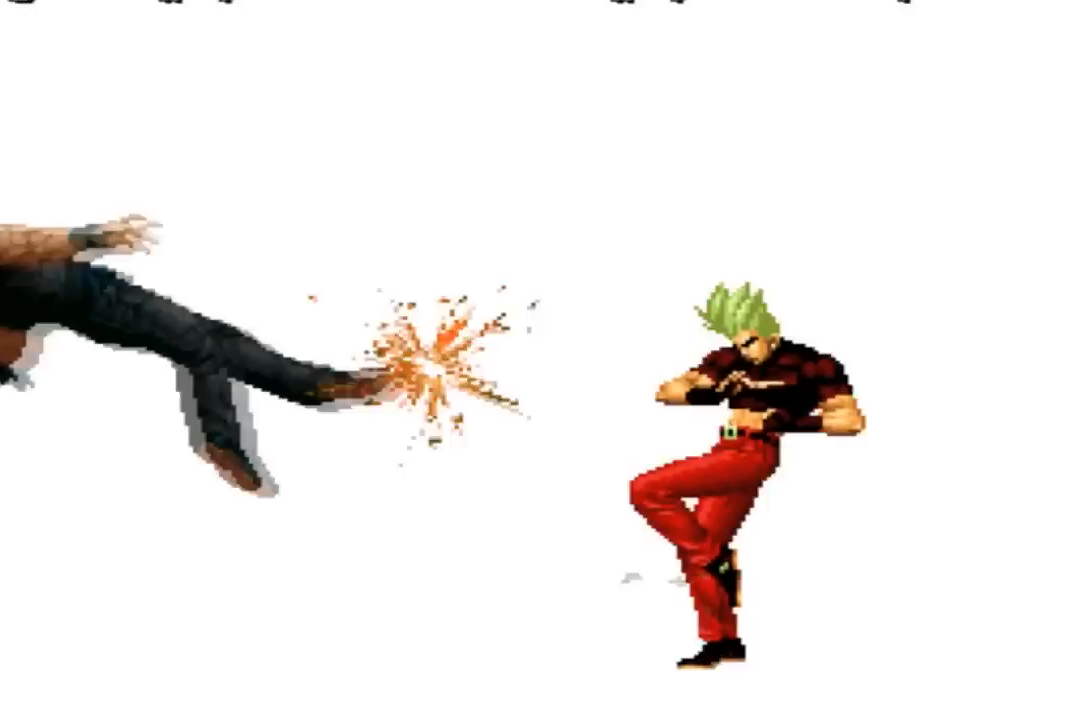
{"buttons": ["SQUARE"], "left_stick": "center", "events": [[333, "SQUARE", "down"]]}
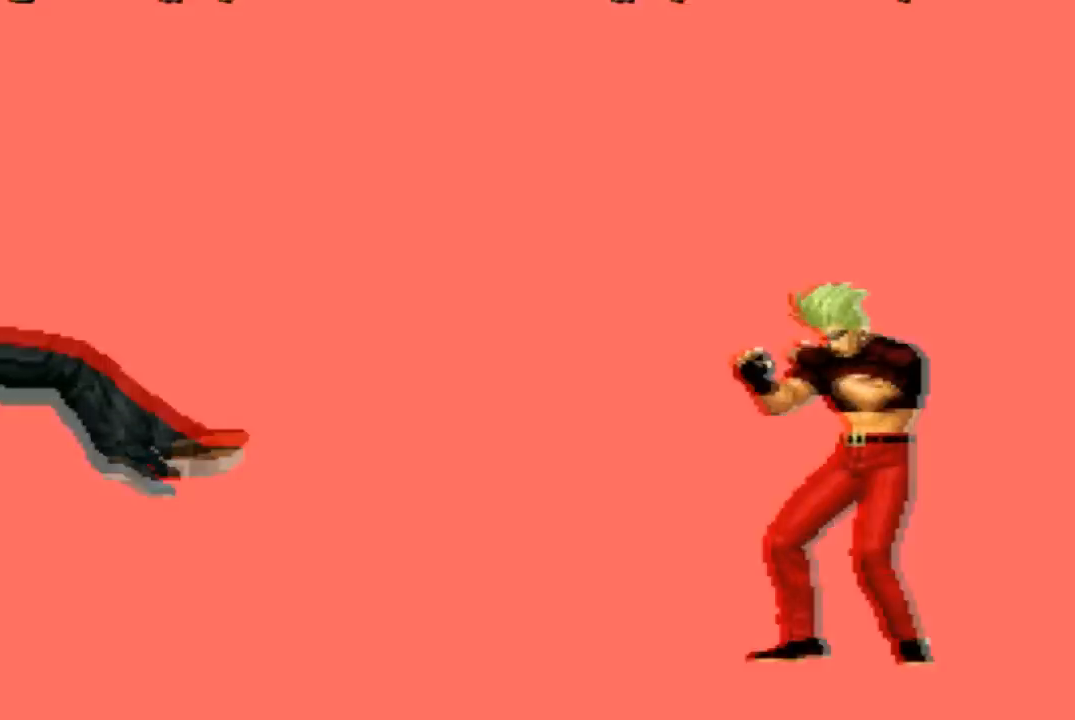
{"buttons": [], "left_stick": "center", "events": [[33, "SQUARE", "up"], [134, "SQUARE", "down"], [501, "SQUARE", "up"]]}
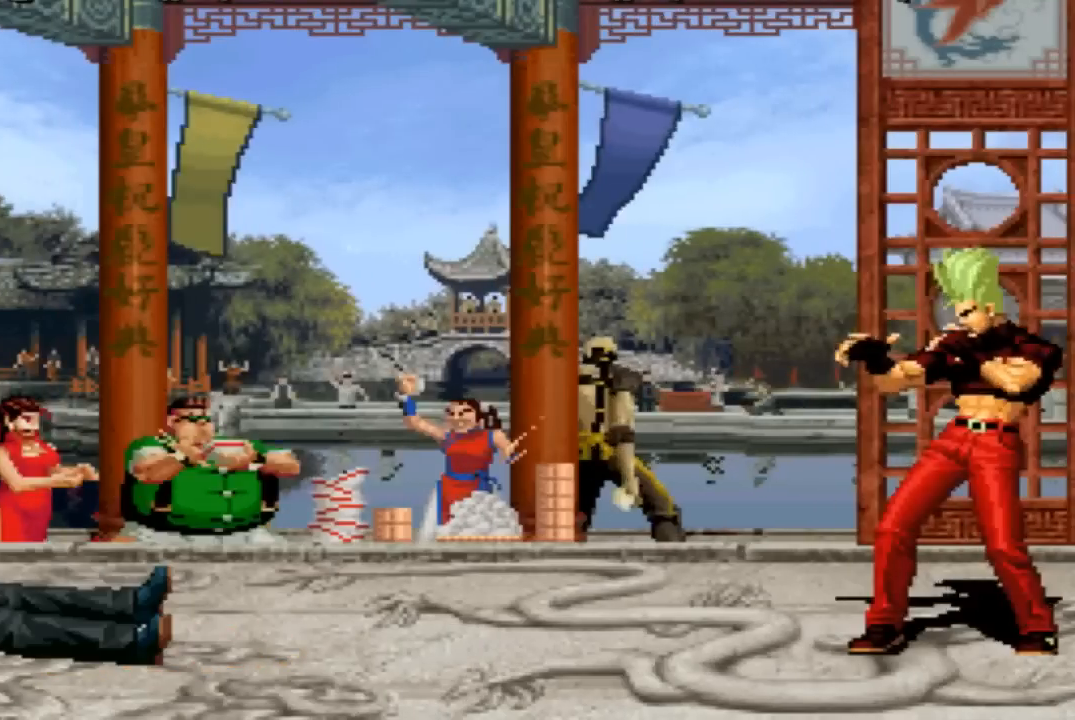
{"buttons": [], "left_stick": "center", "events": []}
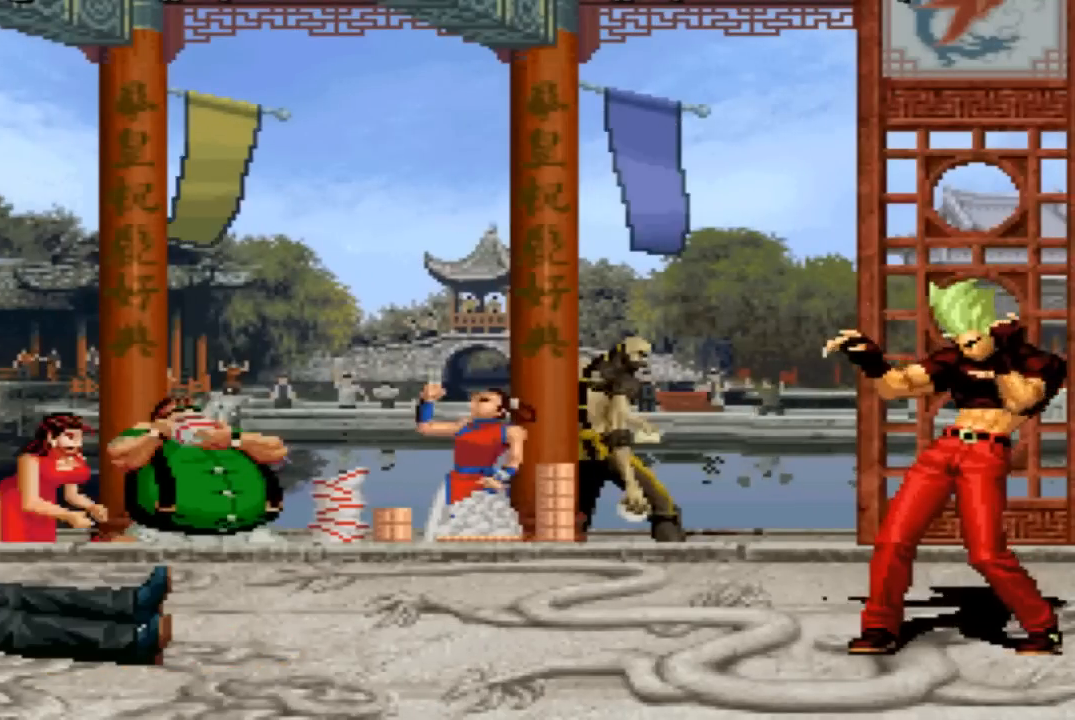
{"buttons": [], "left_stick": "center", "events": []}
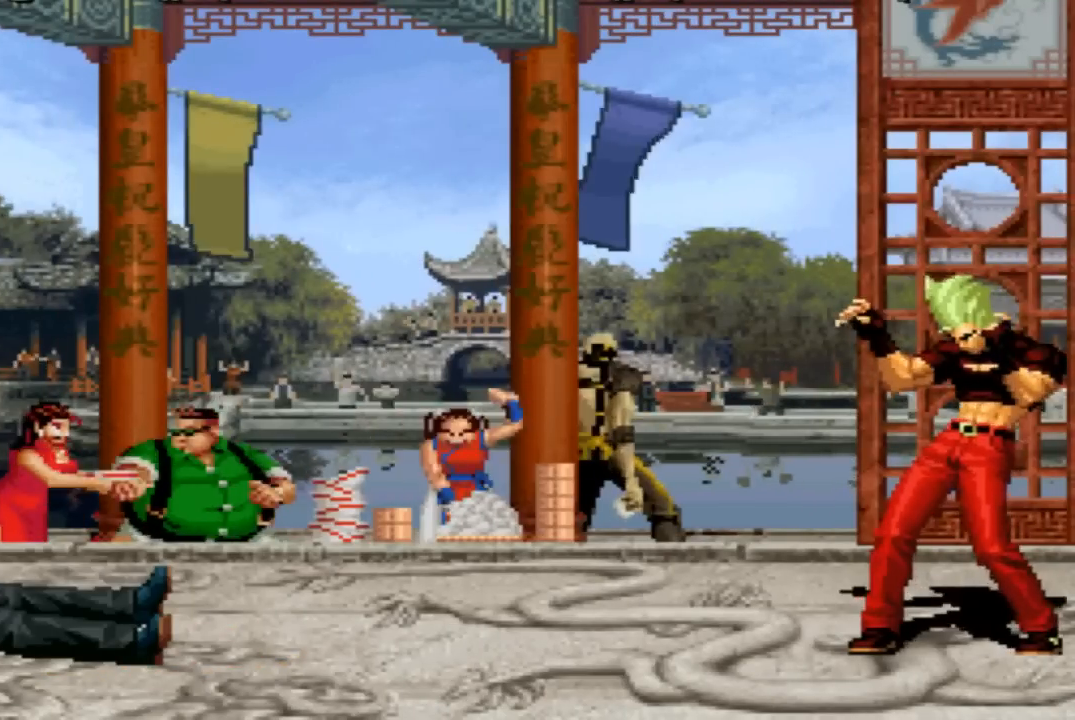
{"buttons": [], "left_stick": "center", "events": []}
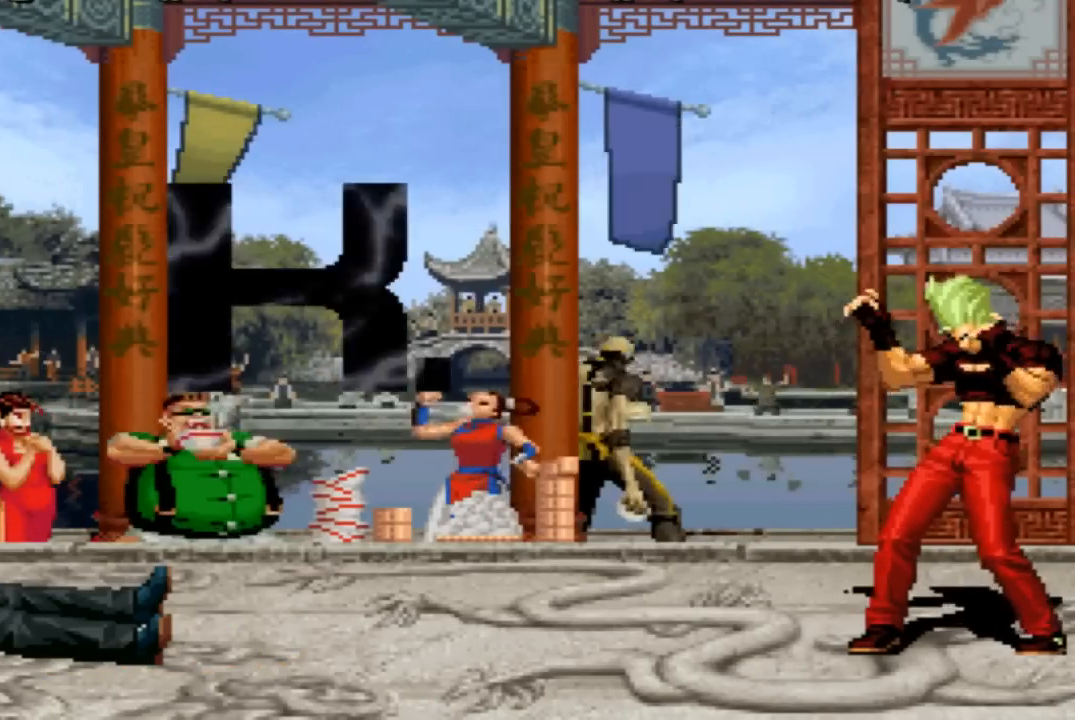
{"buttons": [], "left_stick": "center", "events": []}